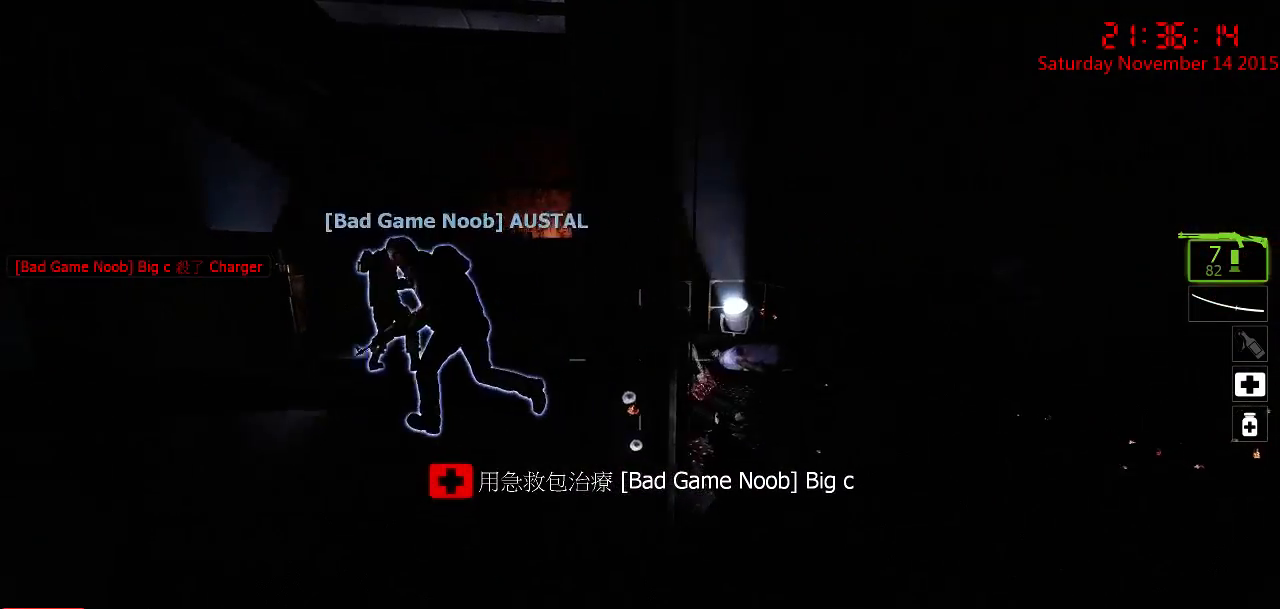
Gameplay with keyboard and mouse; each line is a JSON object with the keys and mouse buttons held at the frame after it. "events" lists presses ("down") and releases ("up") of "1", "2", "3", "4", "5", "a", "c", "caps_lock", "ctrl", "d", "e", "f", "g", "q", "r", "s", "shift", "space", "tab", "w", "x", "z", "mouse_left" and "mouse_right" between this image and that frame as [ms after this image, input, new state], when the widget could be followed in between. "mouse_left", "mouse_right" = the "left", "right" buttons of the "mouse" list. No other keys are recorded. Mouse movement is not recorded.
{"keys": ["r"], "mouse": [], "events": [[350, "d", "up"], [384, "w", "up"], [484, "r", "down"]]}
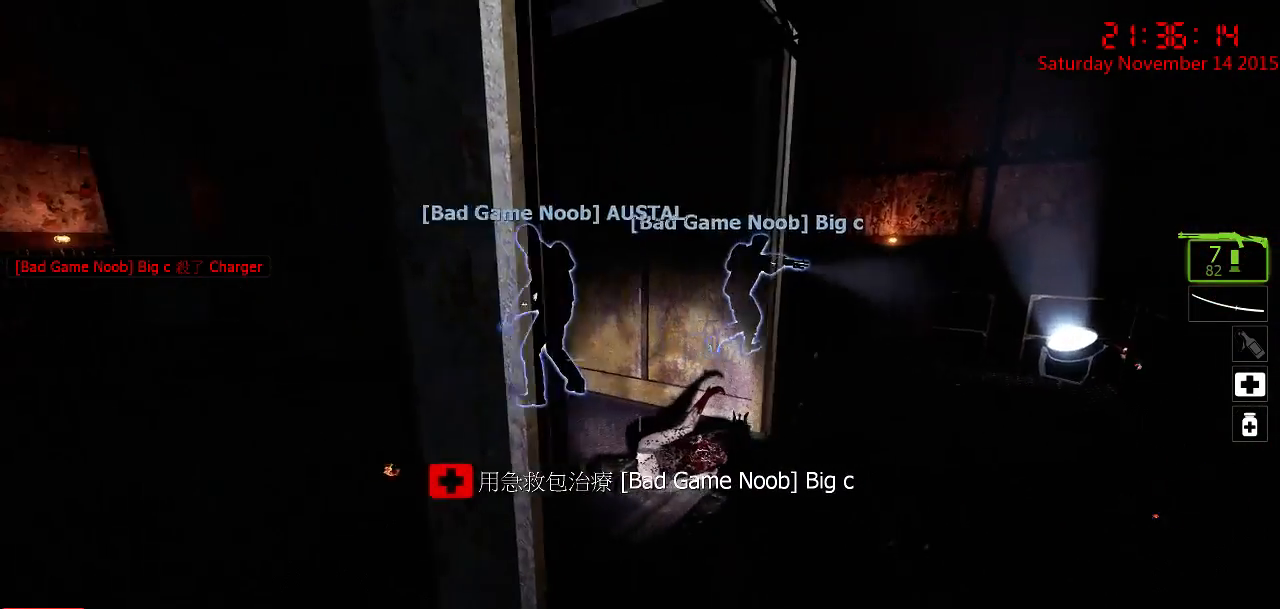
{"keys": ["d"], "mouse": [], "events": [[150, "r", "up"], [150, "w", "down"], [350, "w", "up"], [484, "d", "down"]]}
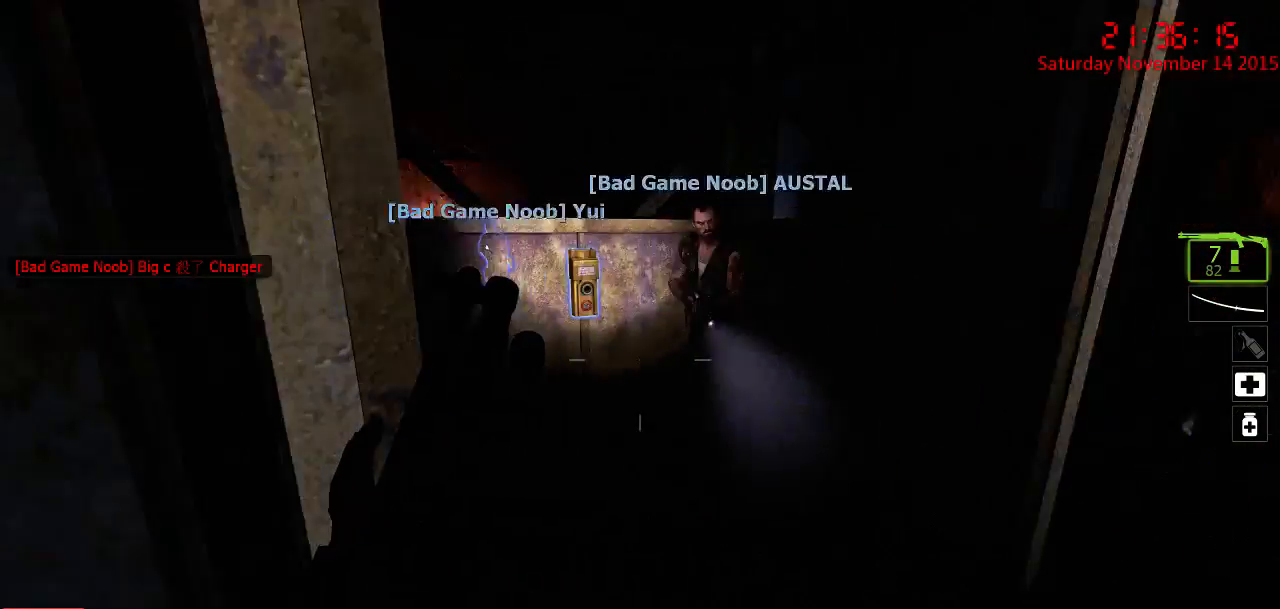
{"keys": ["d"], "mouse": [], "events": [[84, "d", "up"], [117, "a", "down"], [184, "a", "up"], [350, "d", "down"]]}
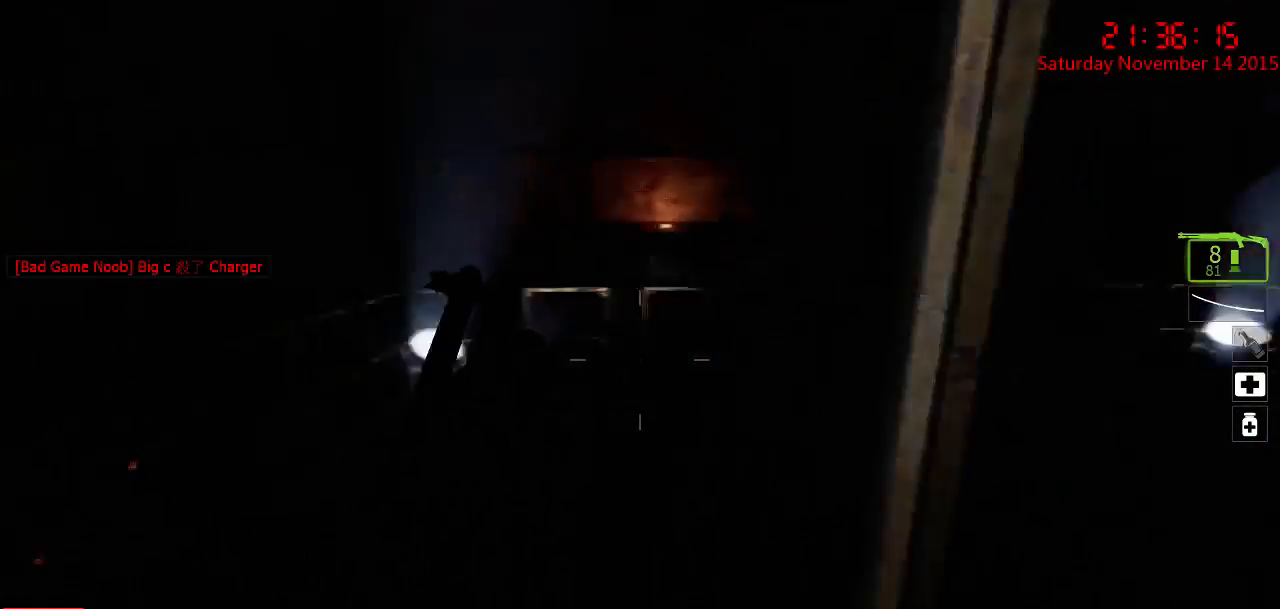
{"keys": ["d", "s"], "mouse": [], "events": [[50, "s", "down"], [200, "d", "up"], [200, "s", "up"], [367, "d", "down"], [400, "s", "down"]]}
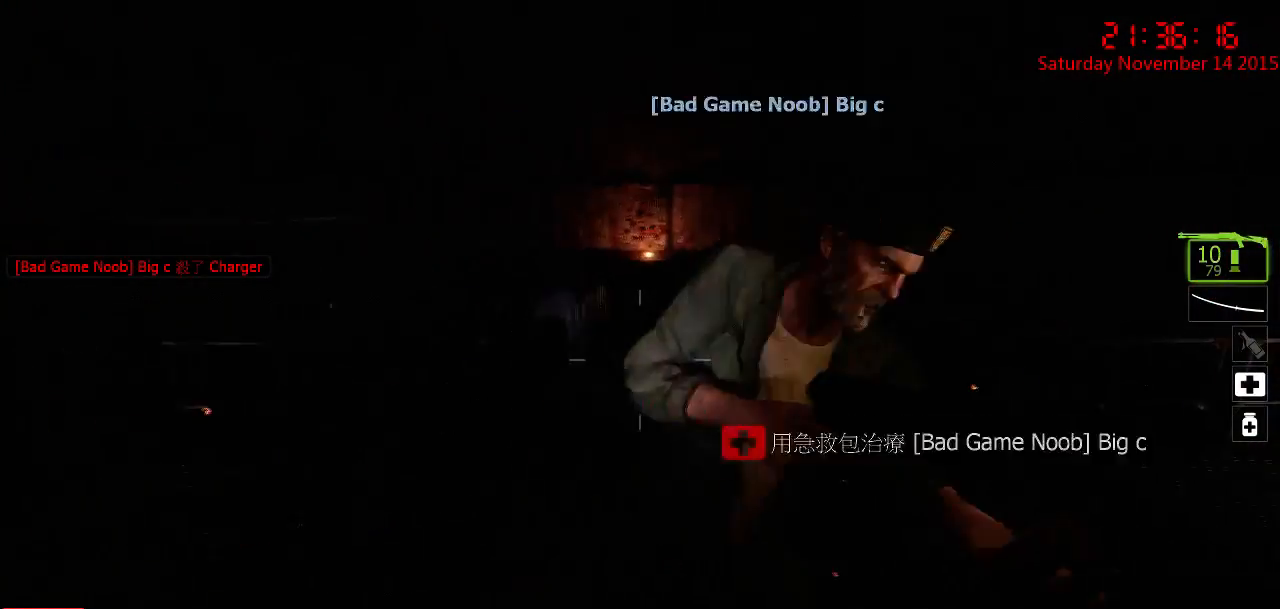
{"keys": ["a"], "mouse": [], "events": [[134, "d", "up"], [167, "s", "up"], [350, "a", "down"]]}
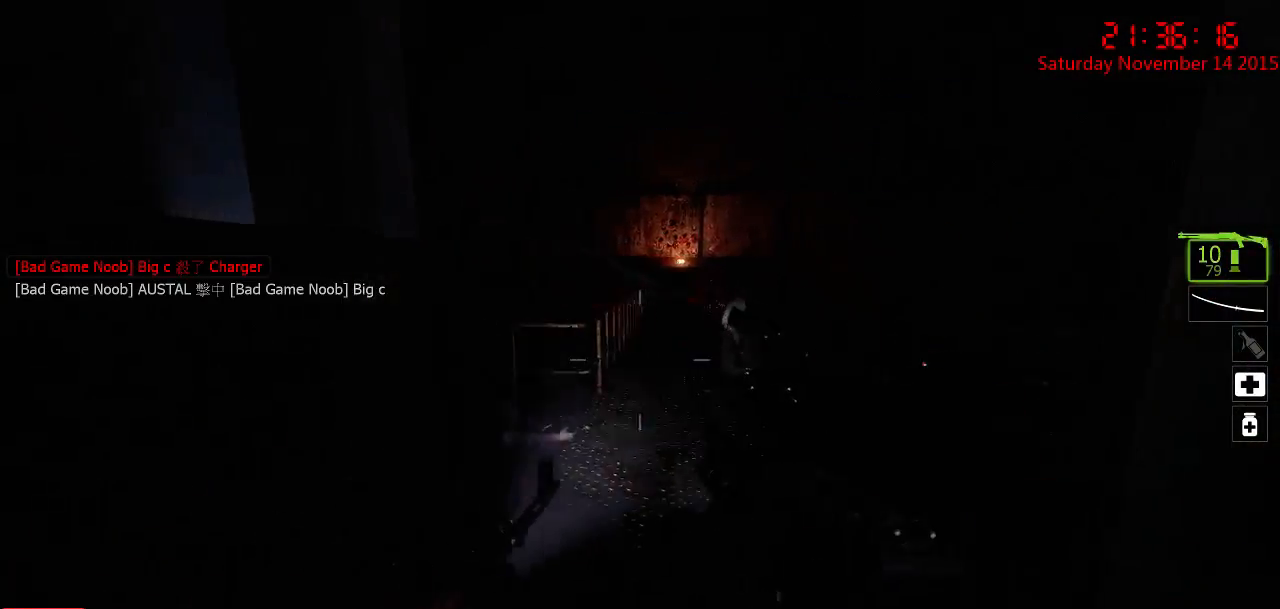
{"keys": ["d"], "mouse": [], "events": [[50, "mouse_right", "down"], [84, "a", "up"], [117, "d", "down"], [150, "mouse_right", "up"], [184, "mouse_right", "down"], [250, "d", "up"], [284, "mouse_right", "up"], [317, "a", "down"], [317, "mouse_right", "down"], [400, "a", "up"], [434, "d", "down"], [434, "mouse_right", "up"]]}
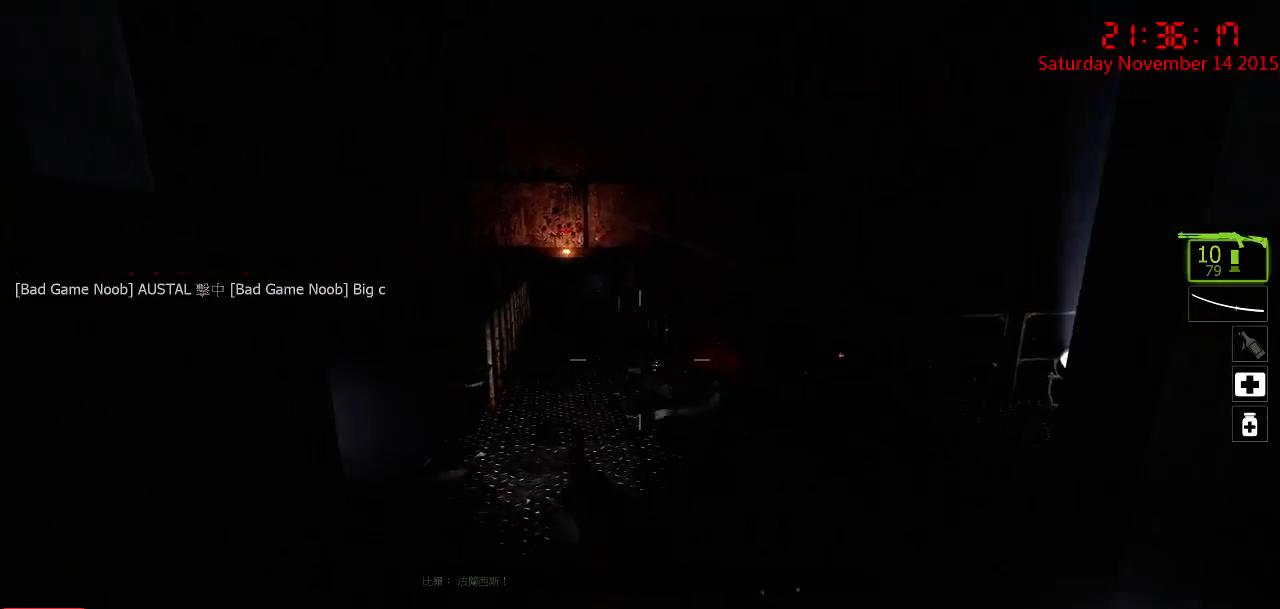
{"keys": ["ctrl", "s"], "mouse": [], "events": [[100, "ctrl", "down"], [234, "mouse_right", "down"], [234, "s", "down"], [267, "d", "up"], [334, "mouse_right", "up"], [384, "mouse_right", "down"], [484, "mouse_right", "up"]]}
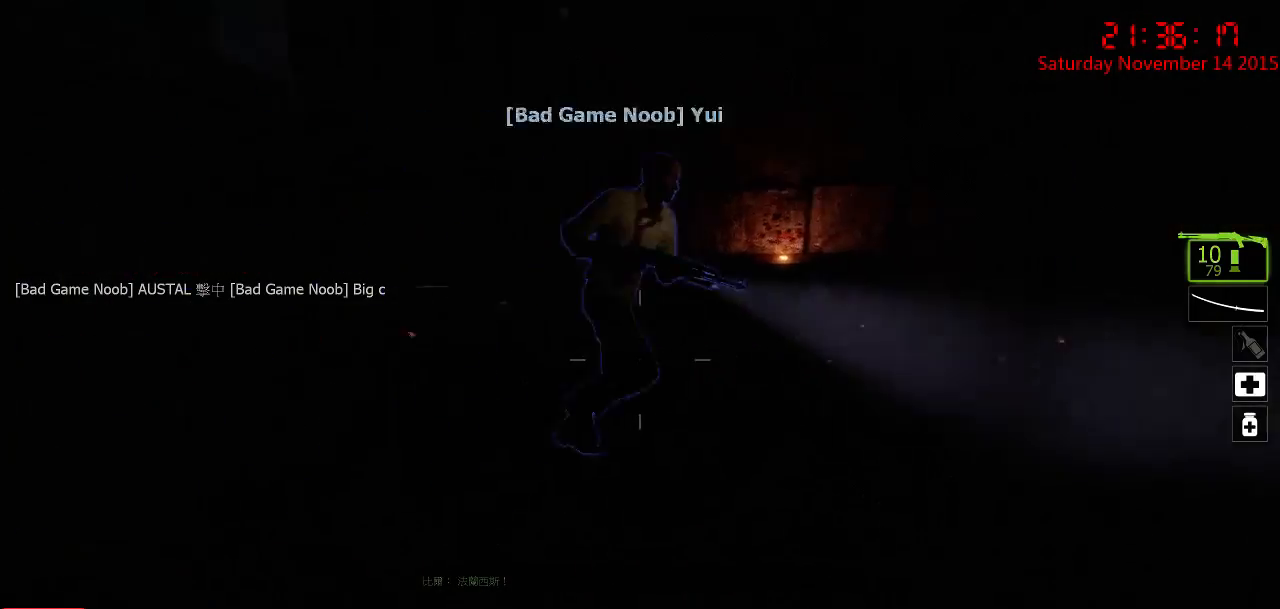
{"keys": ["ctrl", "s"], "mouse": [], "events": [[50, "mouse_right", "down"], [150, "mouse_right", "up"]]}
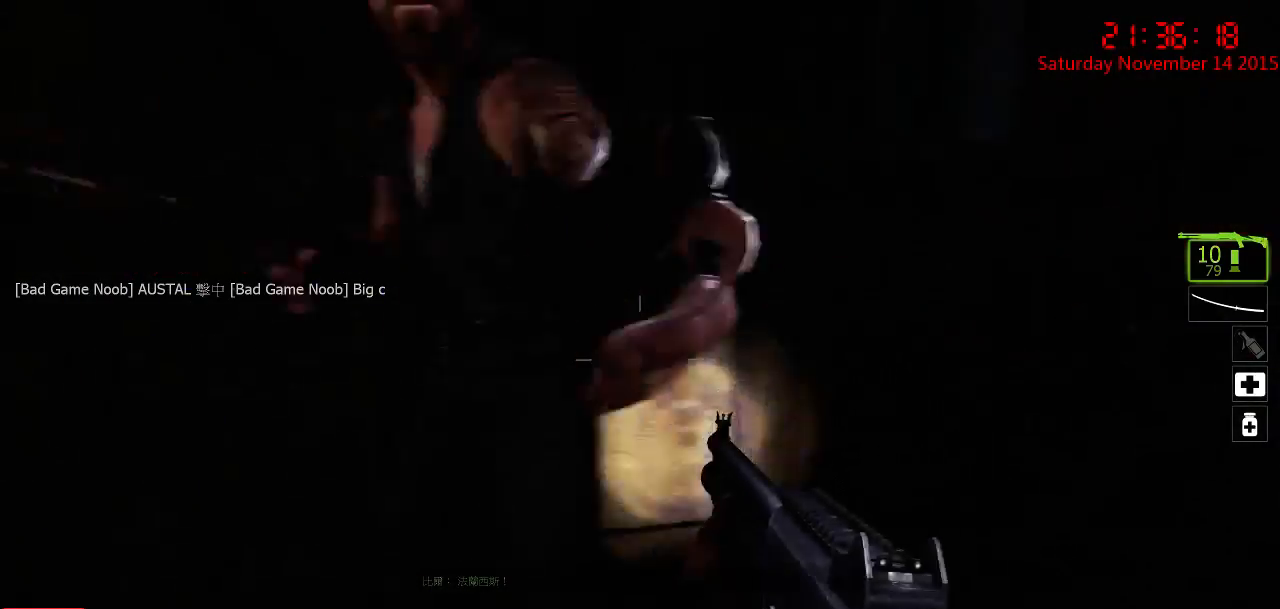
{"keys": ["ctrl"], "mouse": [], "events": [[134, "s", "up"], [250, "e", "down"], [450, "e", "up"]]}
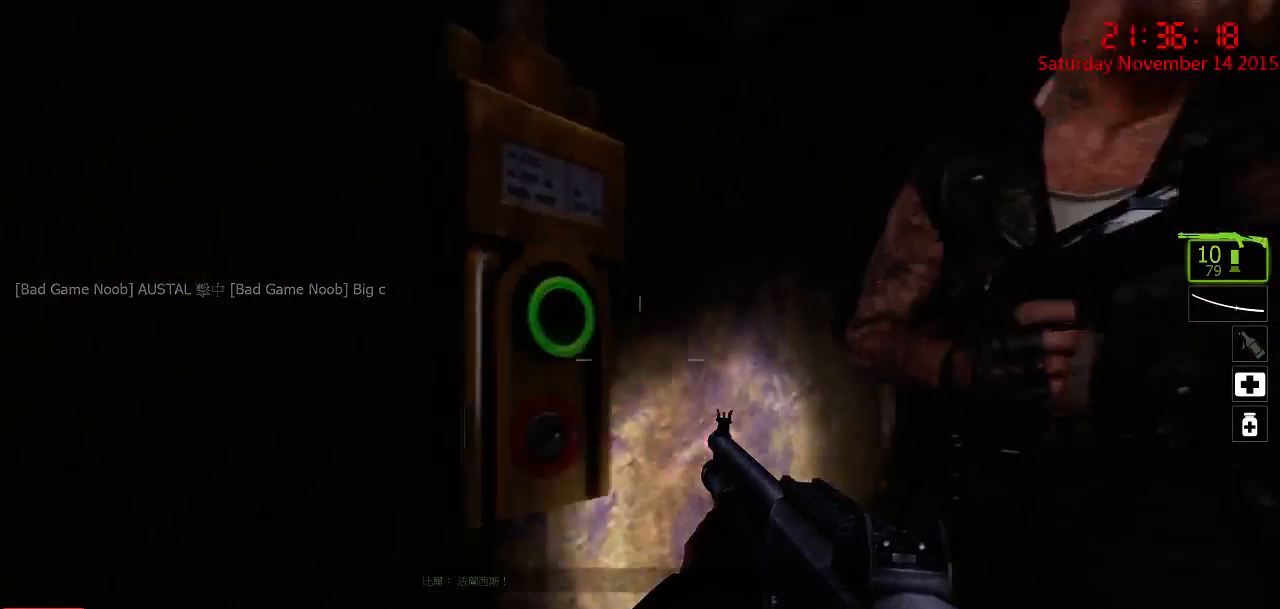
{"keys": ["ctrl", "e"], "mouse": [], "events": [[17, "e", "down"], [84, "e", "up"], [117, "e", "down"], [200, "e", "up"], [267, "e", "down"], [334, "e", "up"], [400, "e", "down"], [467, "e", "up"], [500, "e", "down"]]}
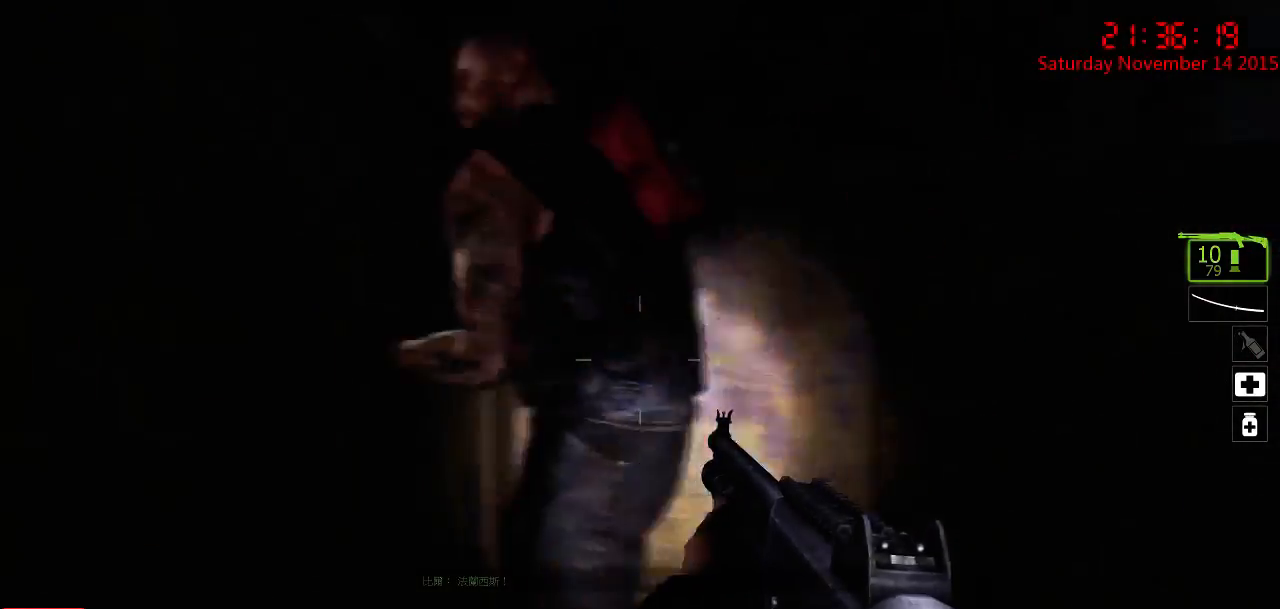
{"keys": ["ctrl"], "mouse": [], "events": [[84, "e", "up"]]}
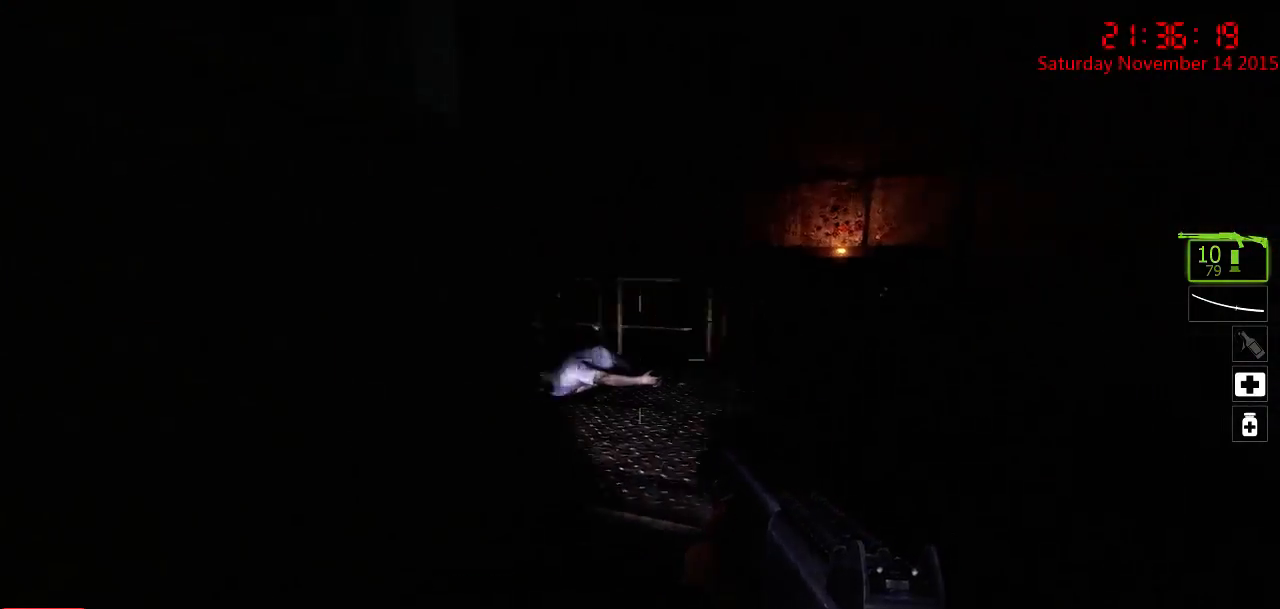
{"keys": ["ctrl"], "mouse": [], "events": []}
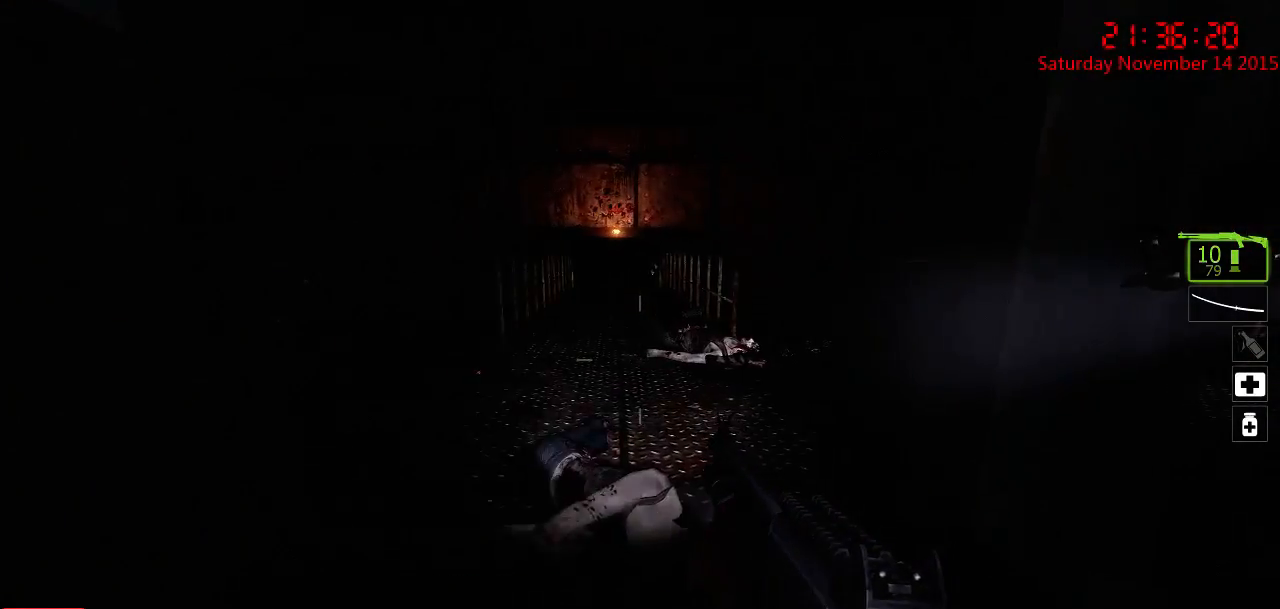
{"keys": ["a", "ctrl", "s"], "mouse": [], "events": [[350, "s", "down"], [384, "a", "down"]]}
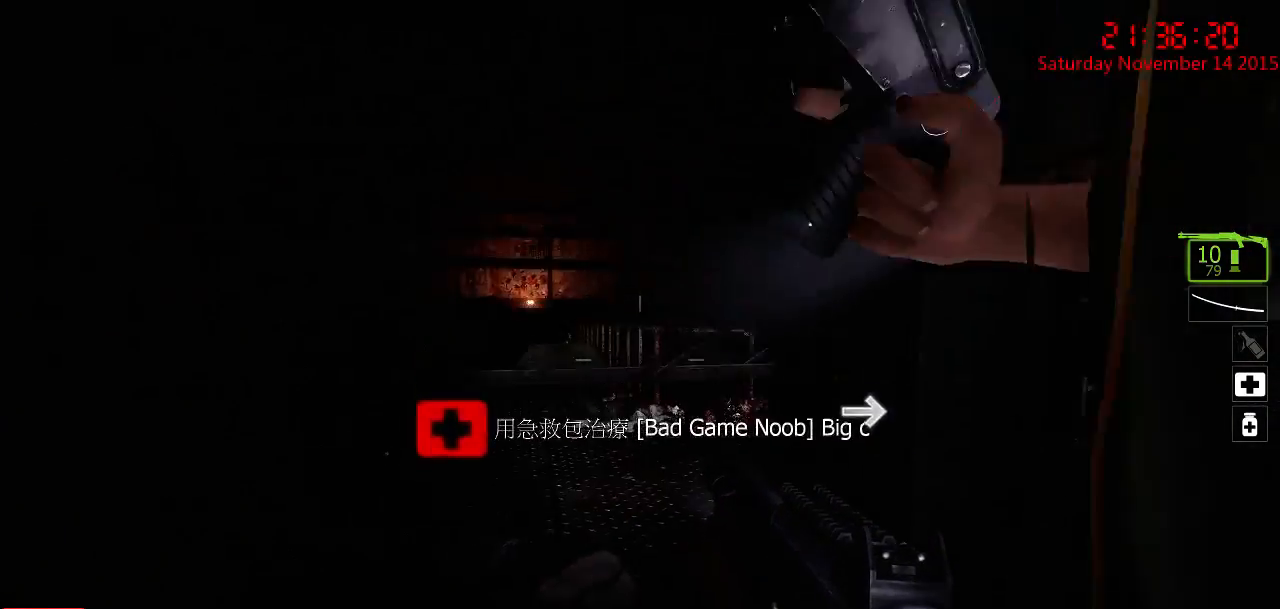
{"keys": ["a", "ctrl"], "mouse": [], "events": [[50, "s", "up"]]}
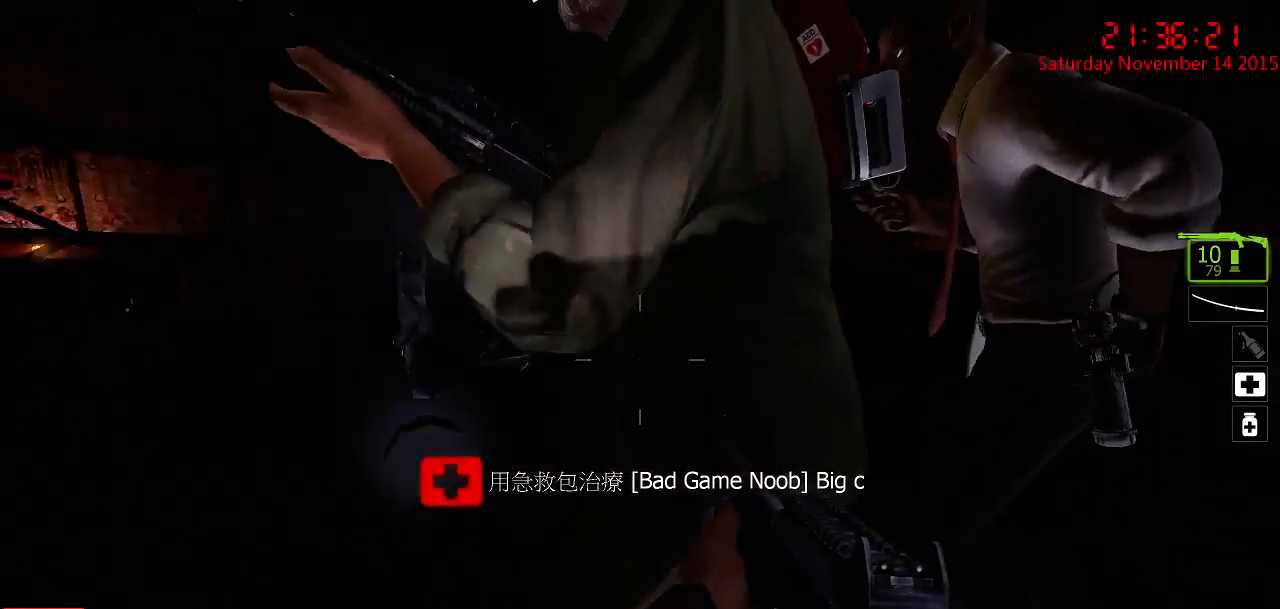
{"keys": ["a"], "mouse": [], "events": [[417, "ctrl", "up"]]}
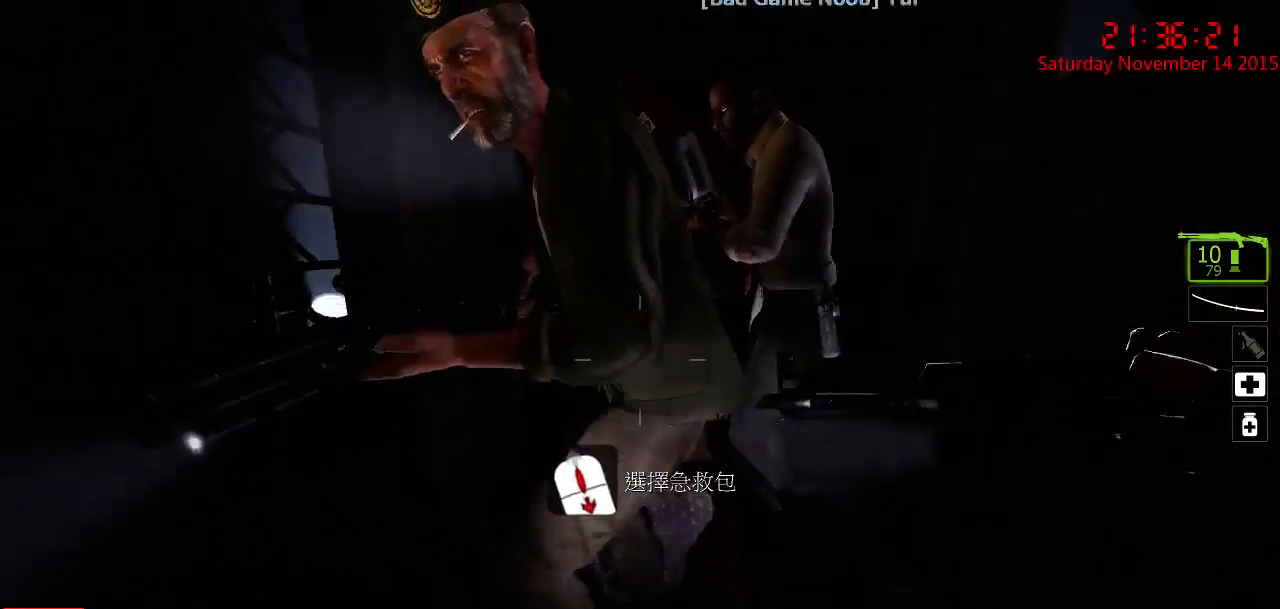
{"keys": ["s"], "mouse": [], "events": [[134, "a", "up"], [350, "s", "down"]]}
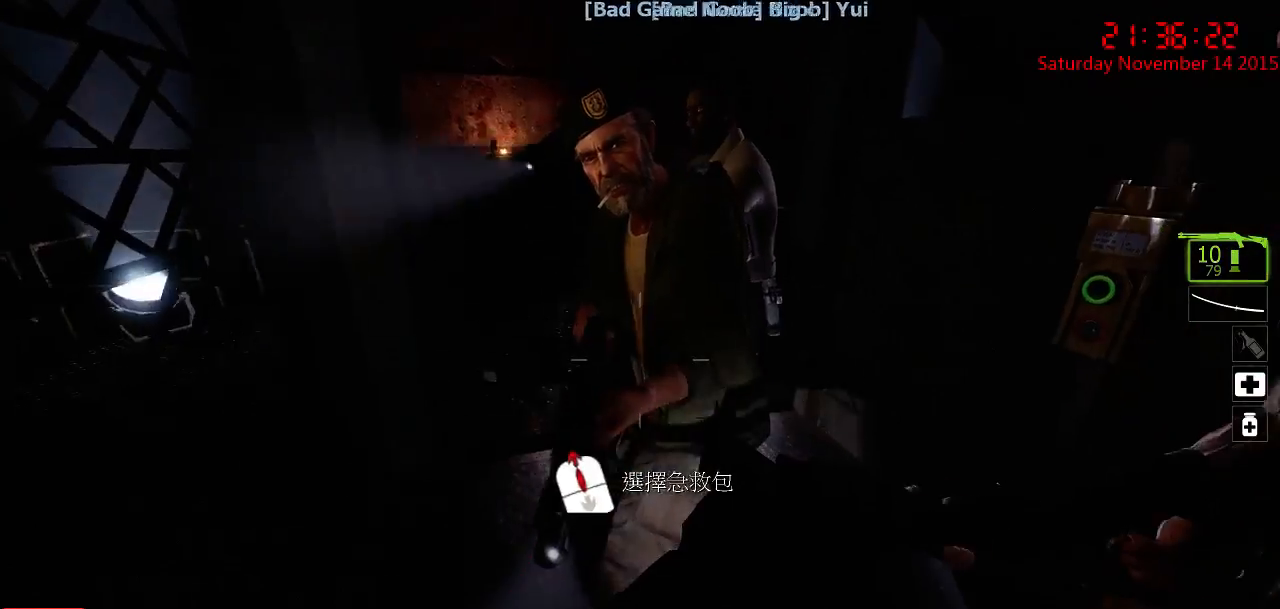
{"keys": [], "mouse": [], "events": [[184, "s", "up"]]}
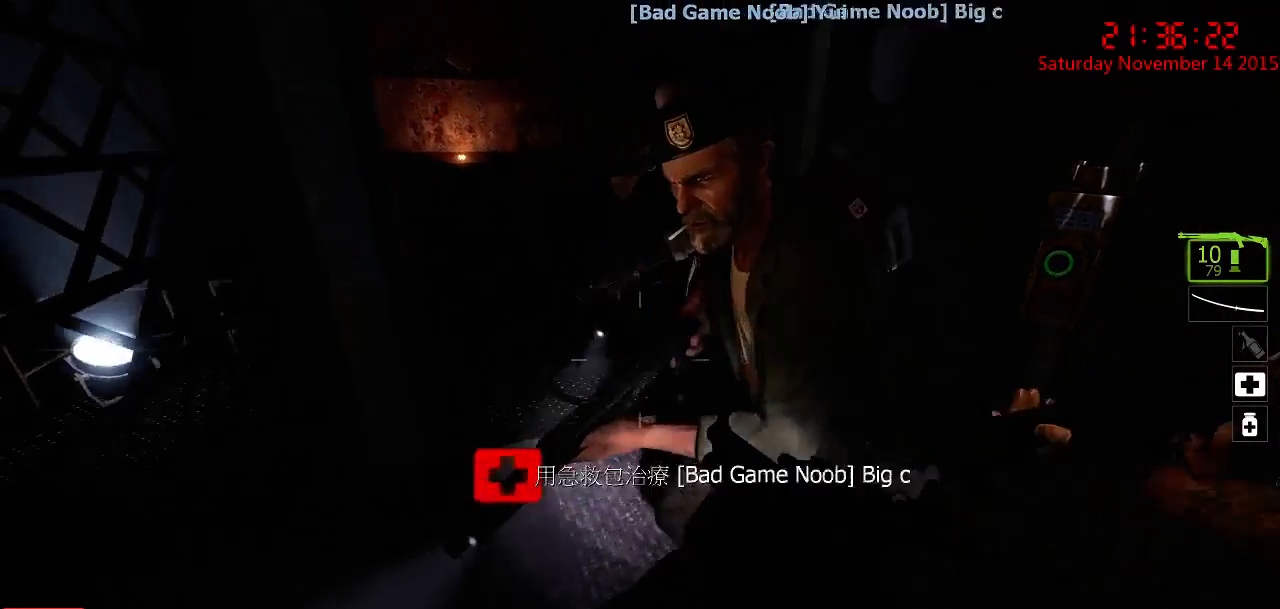
{"keys": ["s"], "mouse": [], "events": [[417, "s", "down"]]}
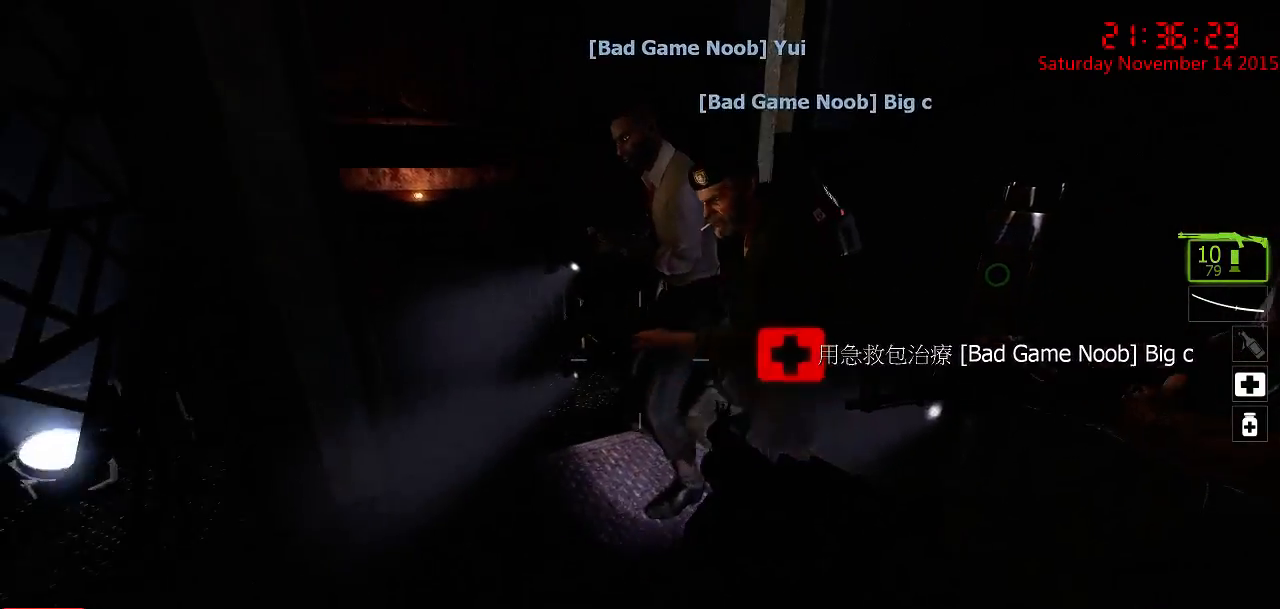
{"keys": [], "mouse": [], "events": [[350, "s", "up"]]}
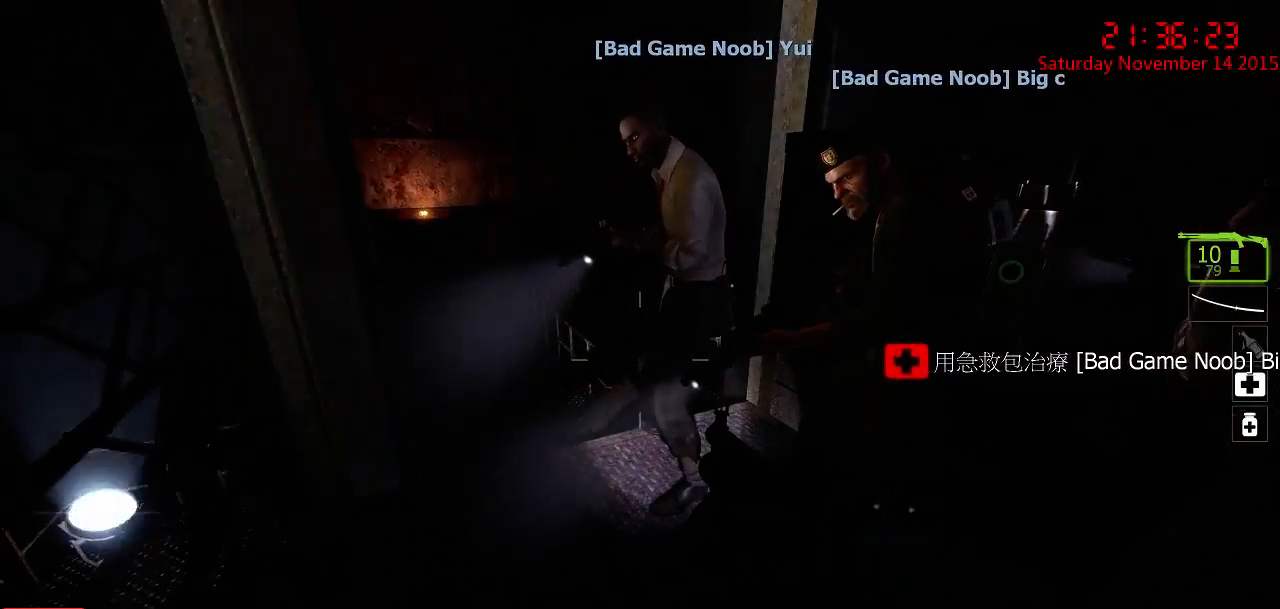
{"keys": [], "mouse": [], "events": []}
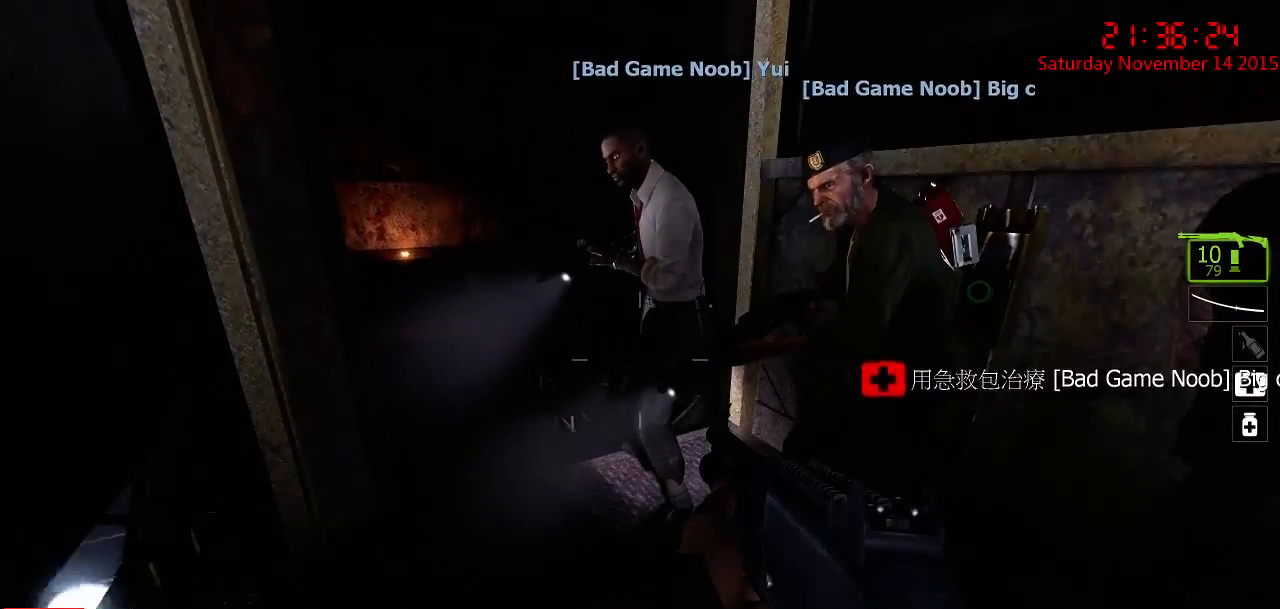
{"keys": [], "mouse": [], "events": []}
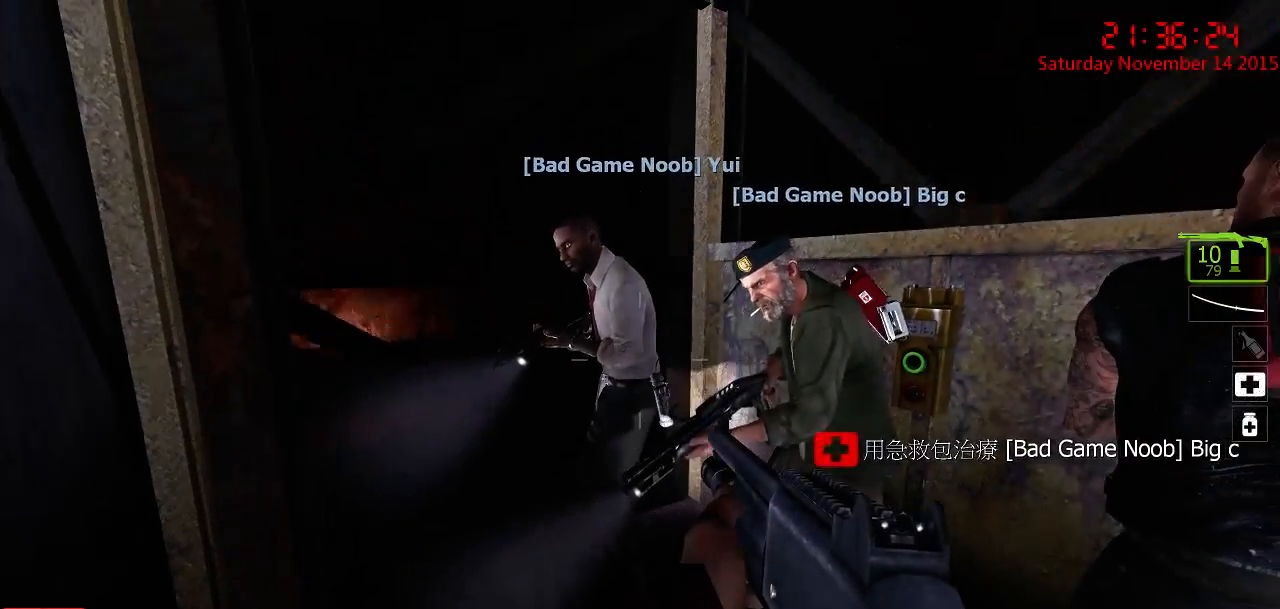
{"keys": [], "mouse": [], "events": []}
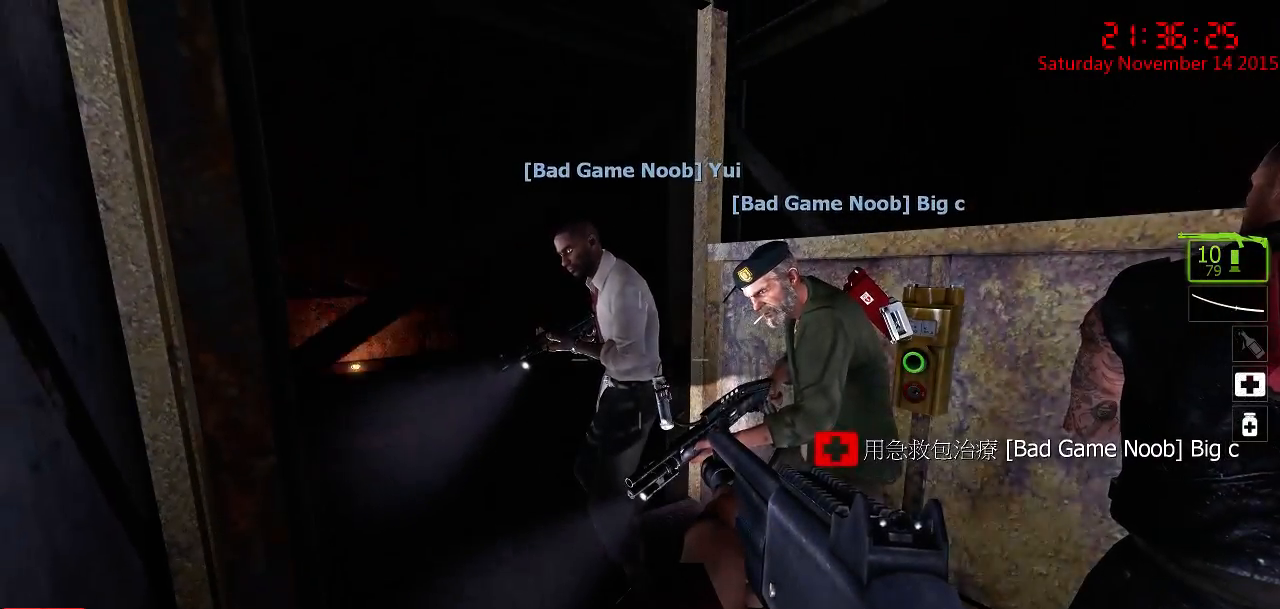
{"keys": [], "mouse": [], "events": []}
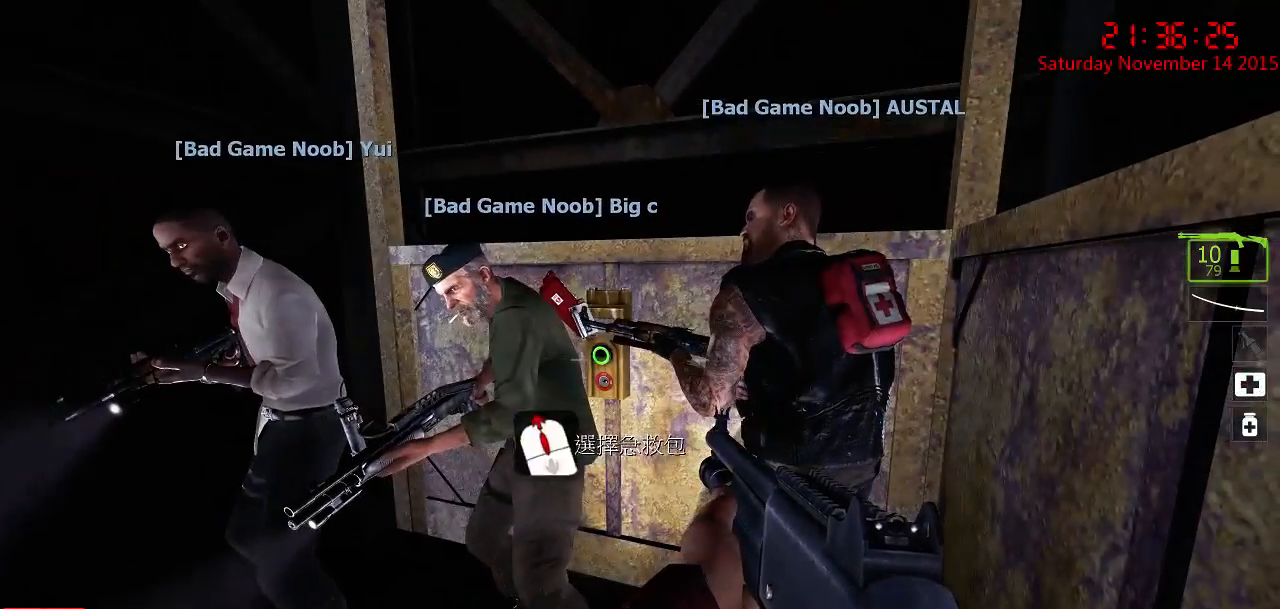
{"keys": [], "mouse": [], "events": []}
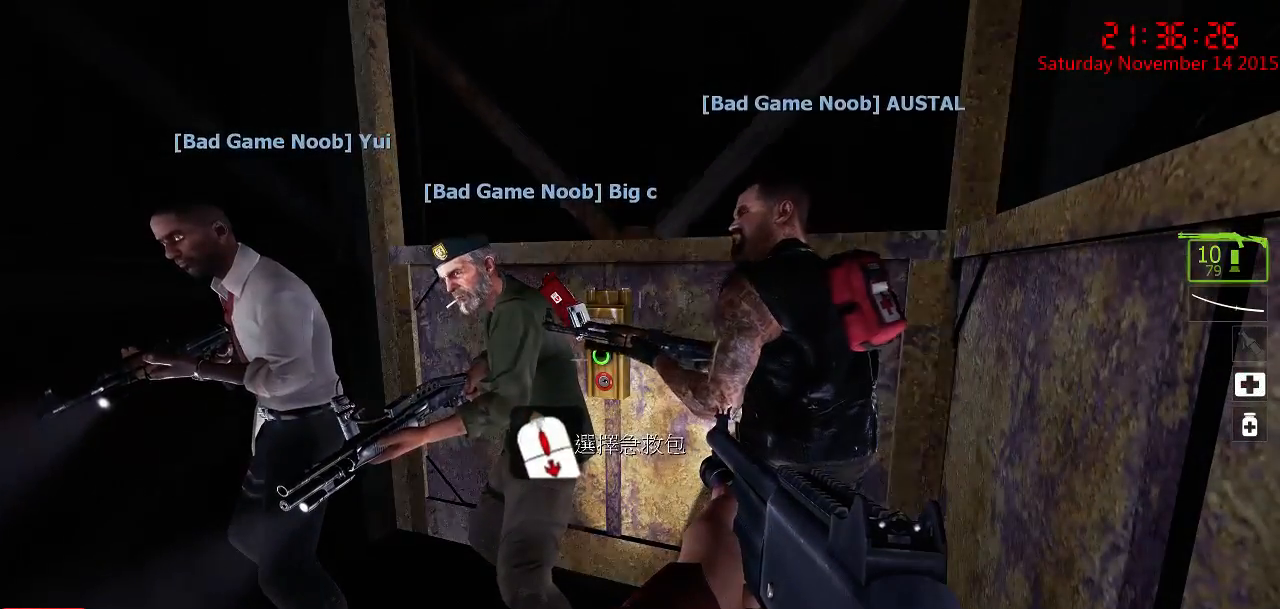
{"keys": [], "mouse": [], "events": []}
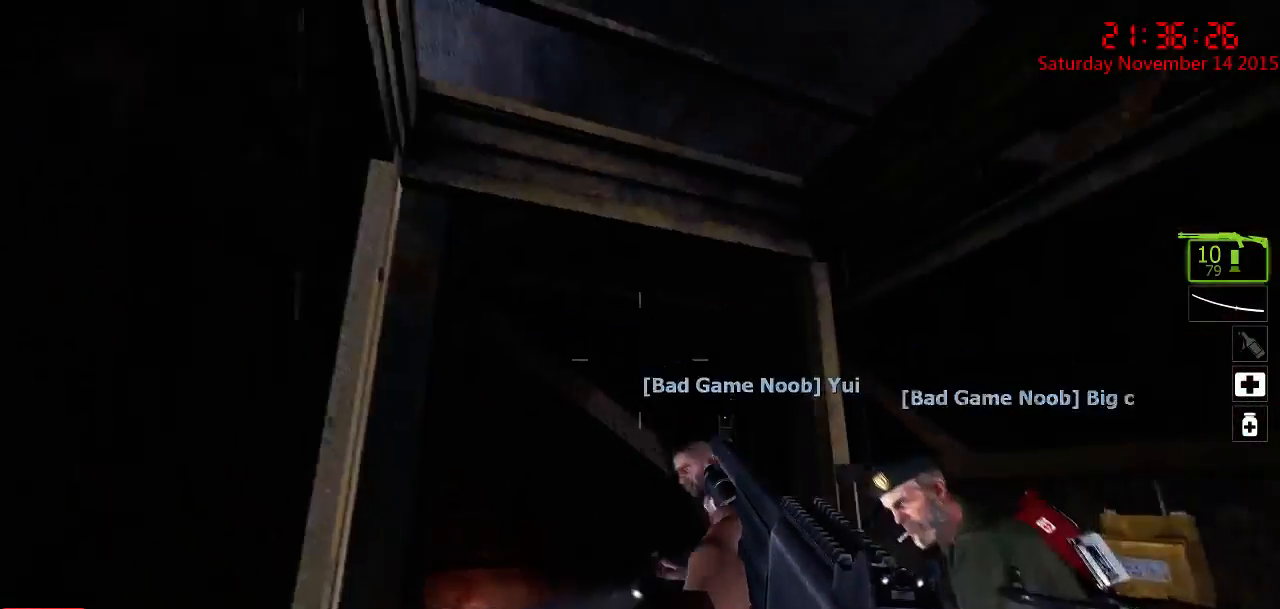
{"keys": [], "mouse": [], "events": []}
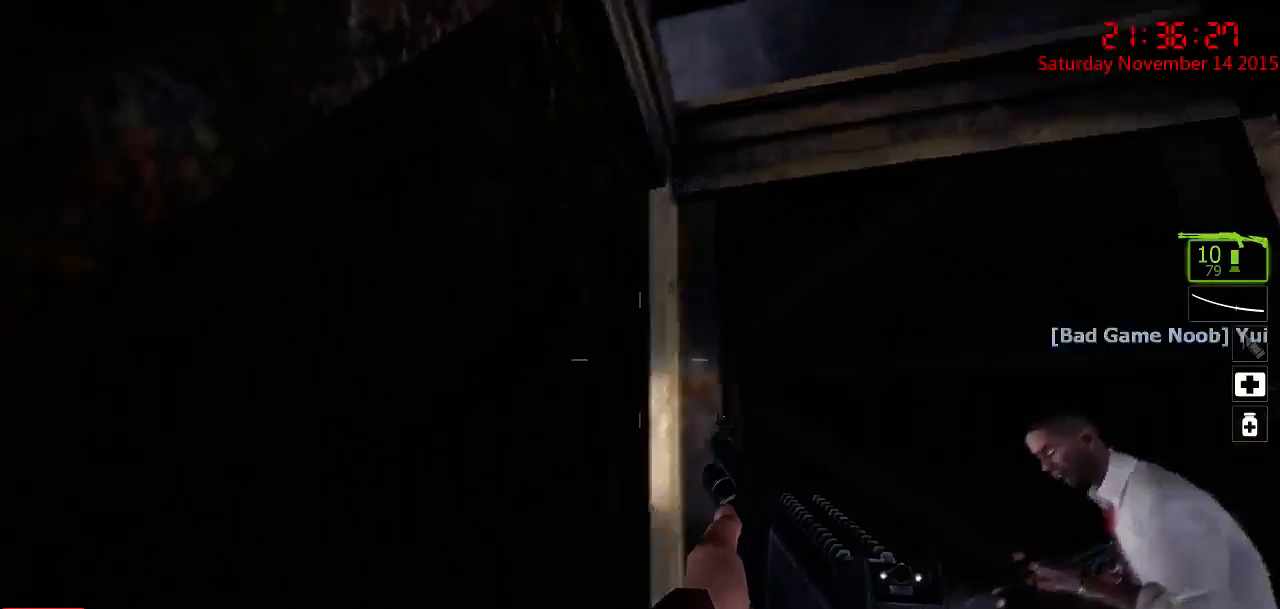
{"keys": ["s"], "mouse": [], "events": [[434, "s", "down"]]}
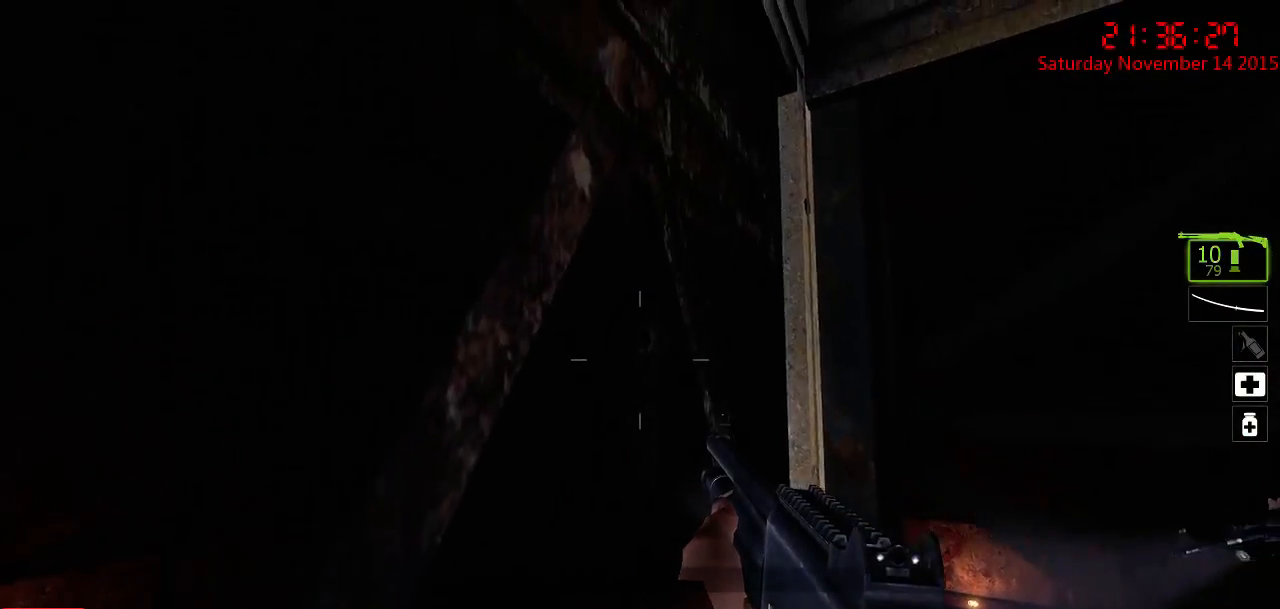
{"keys": [], "mouse": [], "events": [[367, "s", "up"]]}
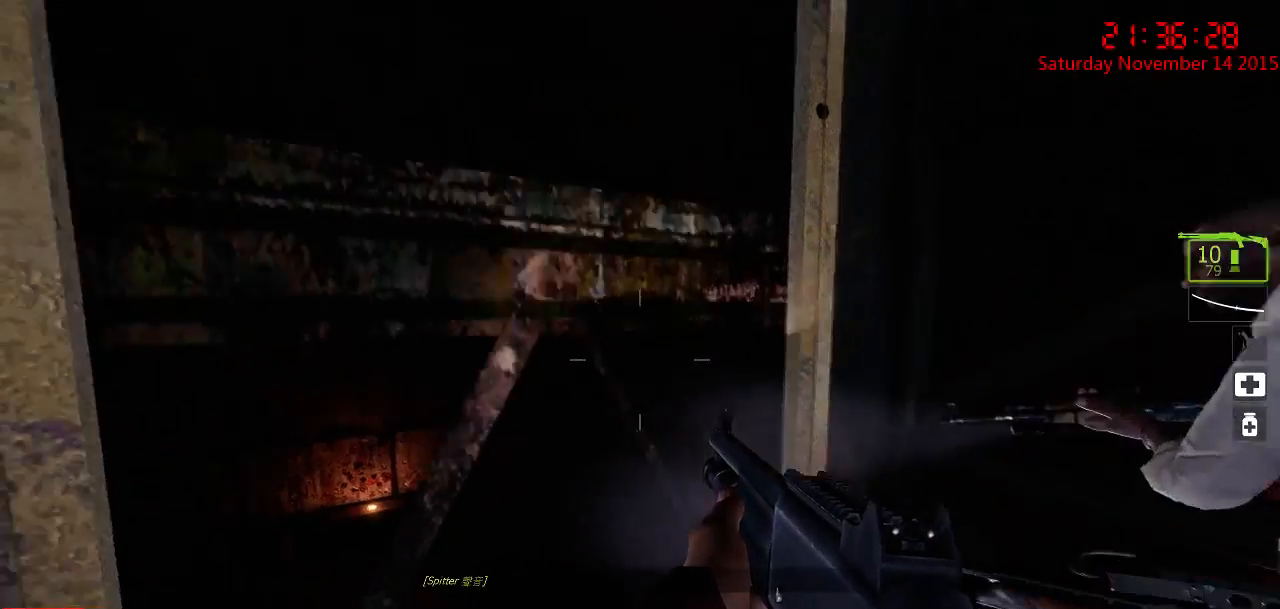
{"keys": [], "mouse": [], "events": [[150, "a", "down"], [350, "a", "up"]]}